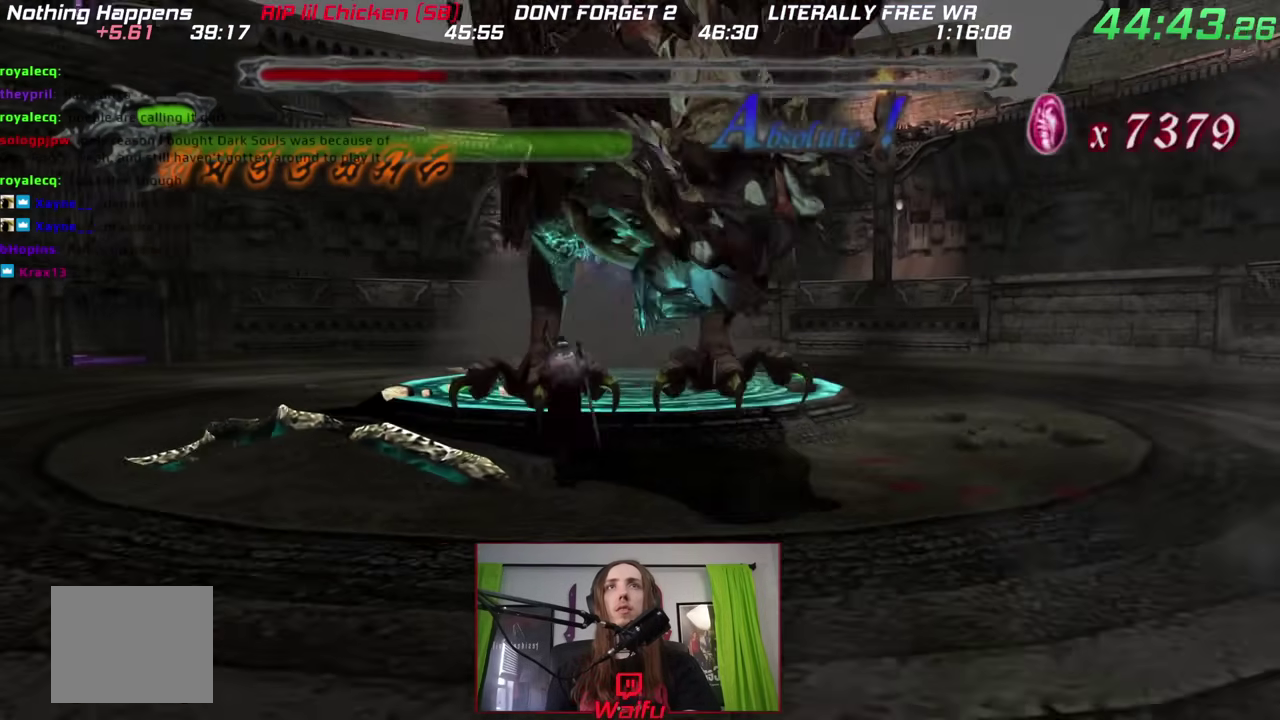
Gameplay with a controller (Nintendo layout); each line is a JSON object with the inputs held at the frame after it. This overlay highlights the sticks when they move; stick clicks (L3 R3) are not distinguishable. Not read: DPAD_UP HOME L3 R1 R3 SELECT.
{"buttons": [], "left_stick": "center", "right_stick": "center"}
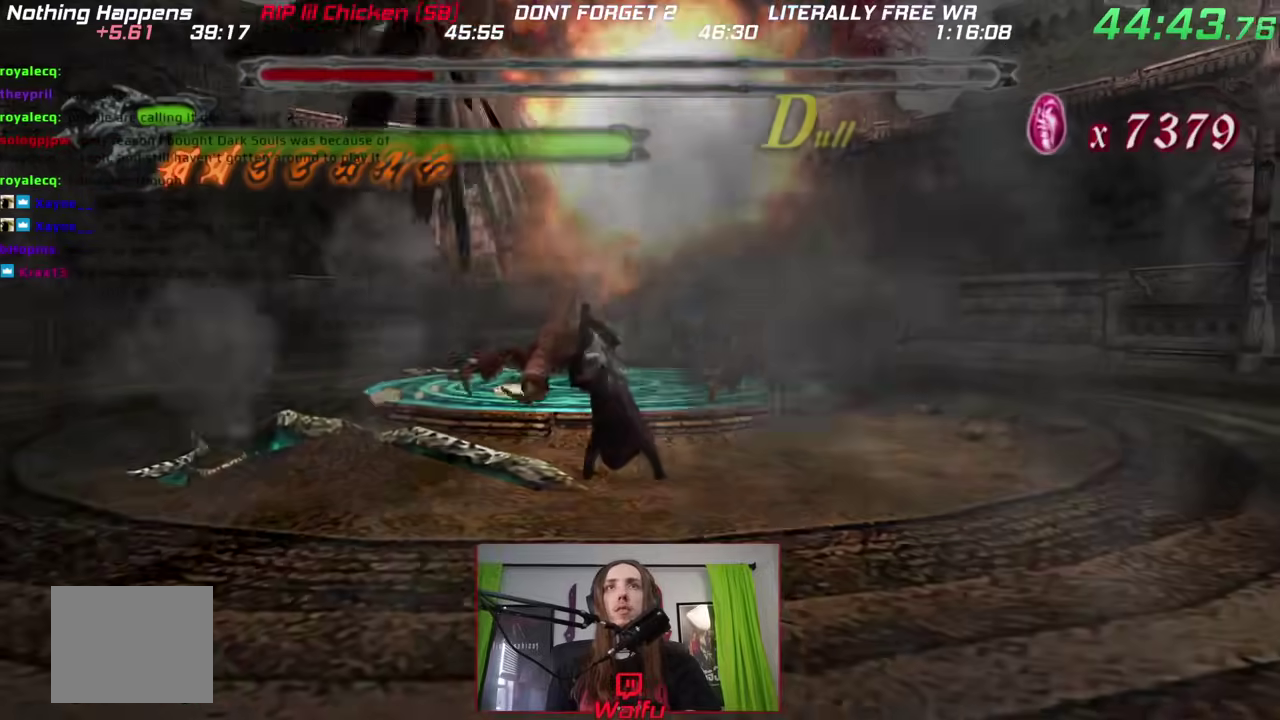
{"buttons": [], "left_stick": "center", "right_stick": "center"}
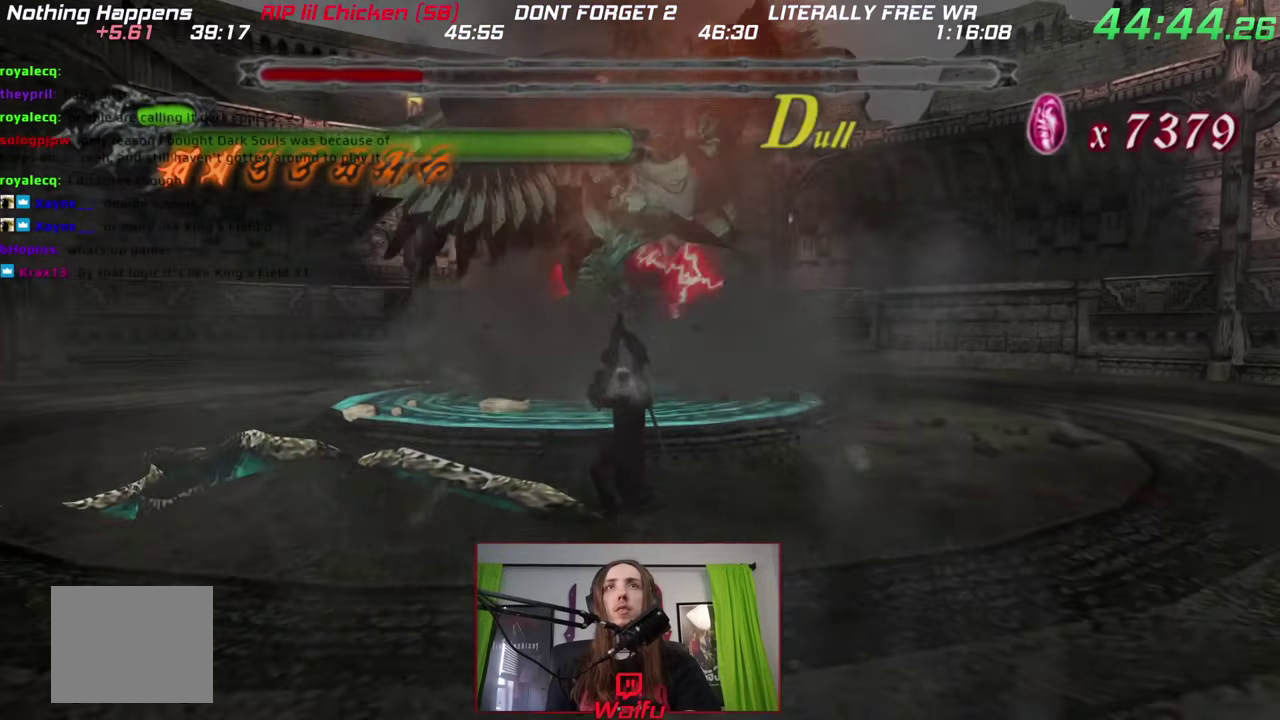
{"buttons": ["B"], "left_stick": "down-left", "right_stick": "center"}
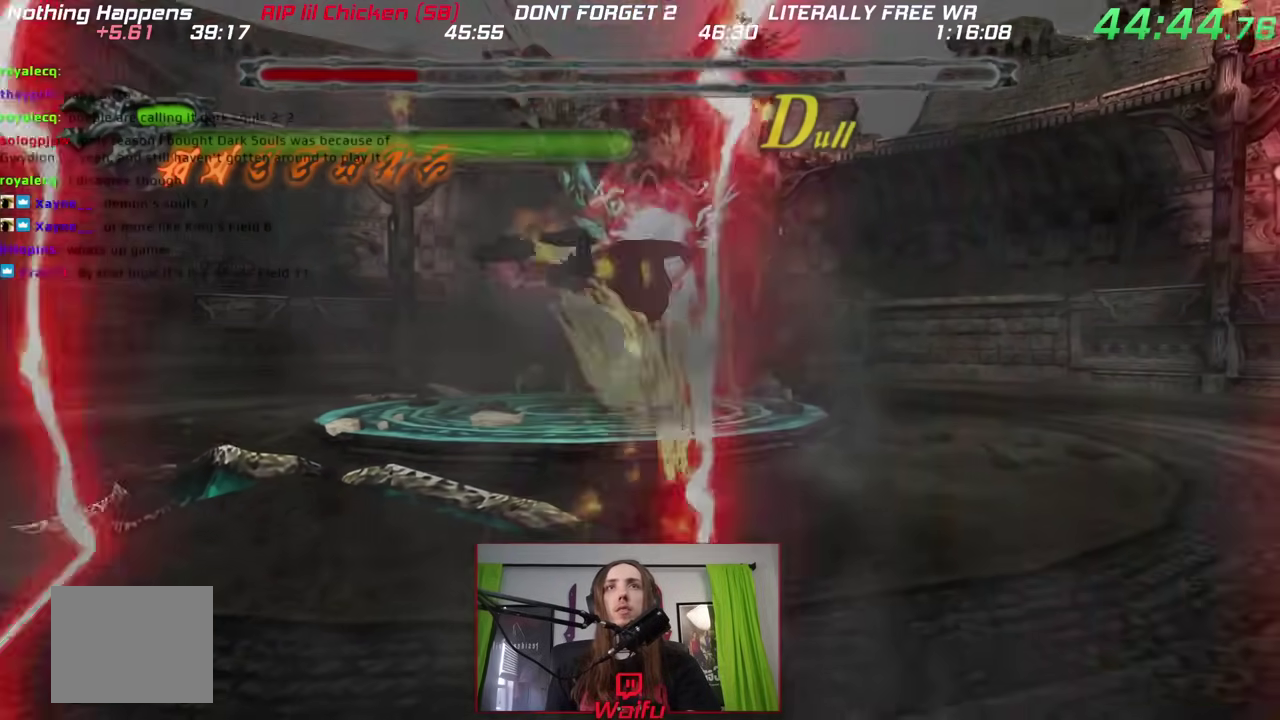
{"buttons": [], "left_stick": "down", "right_stick": "center"}
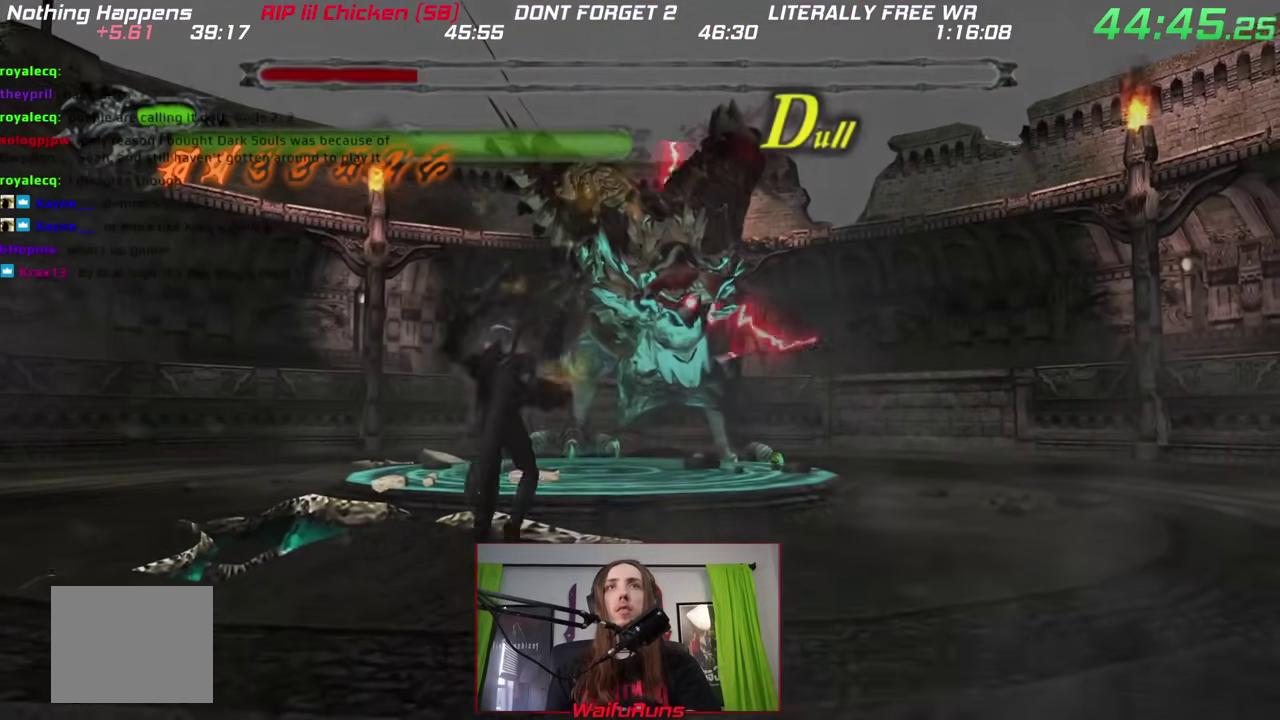
{"buttons": ["B"], "left_stick": "right", "right_stick": "center"}
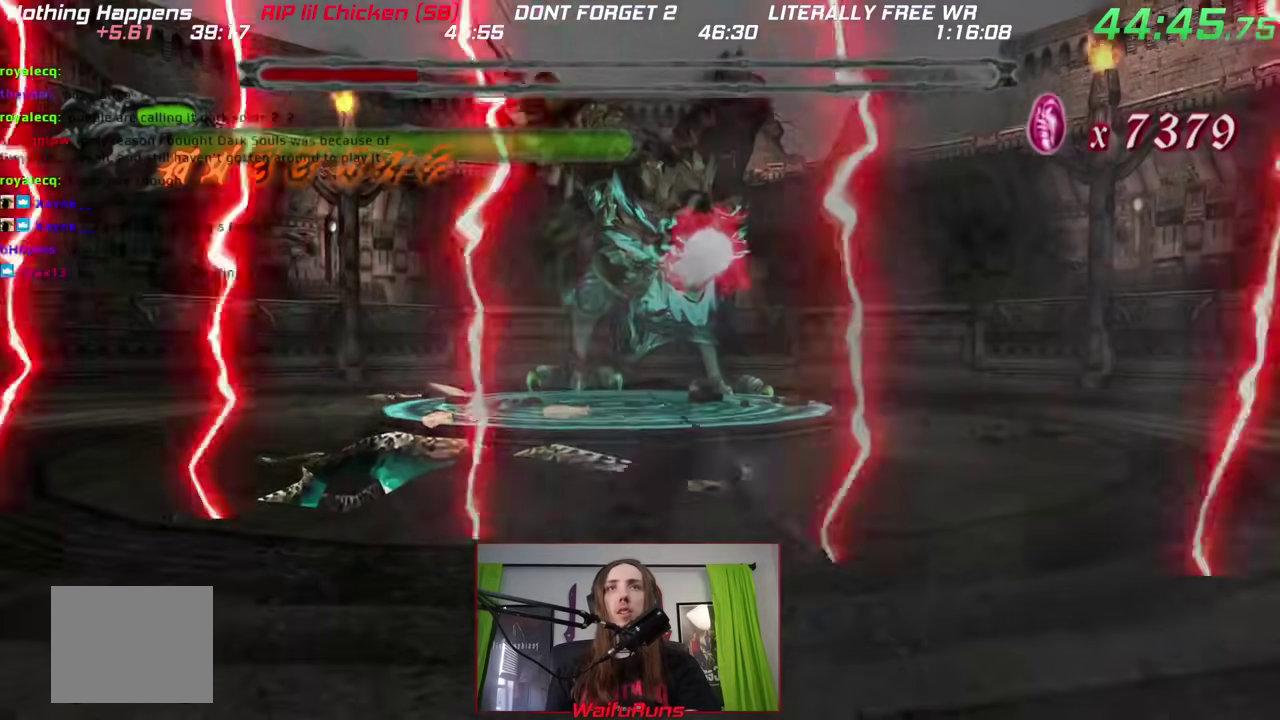
{"buttons": ["Y"], "left_stick": "down-left", "right_stick": "center"}
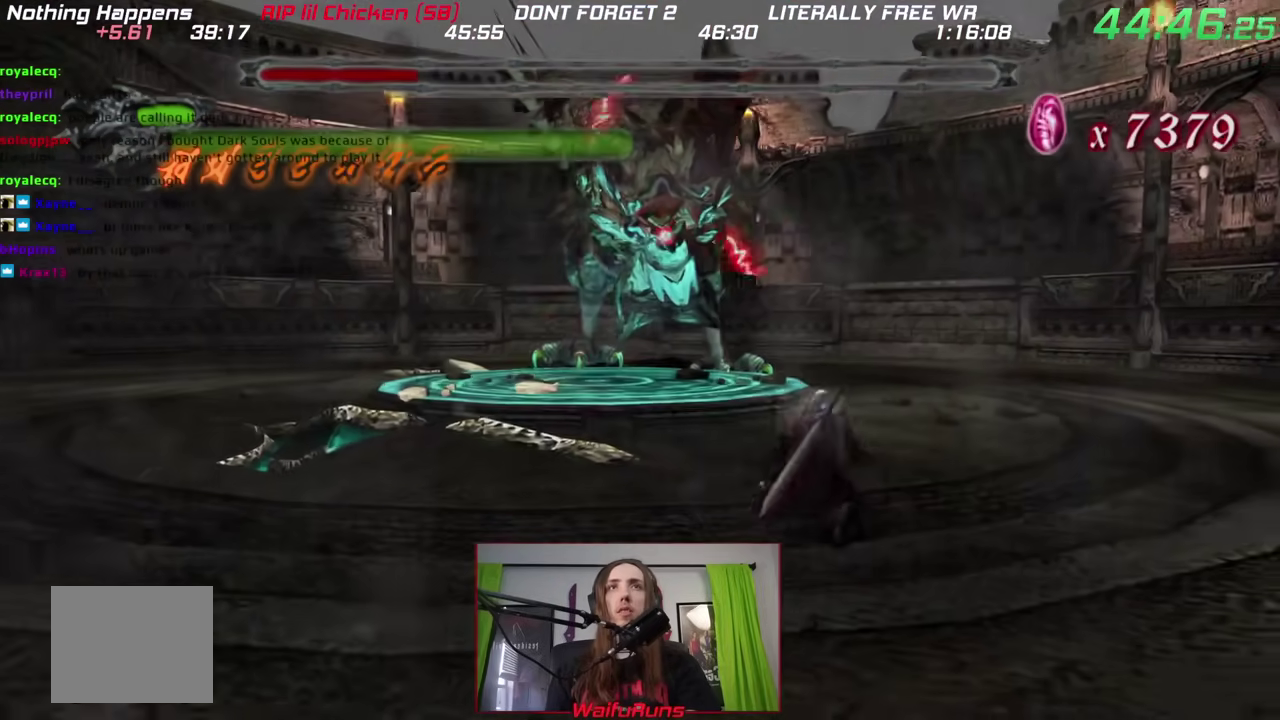
{"buttons": ["B"], "left_stick": "down-left", "right_stick": "center"}
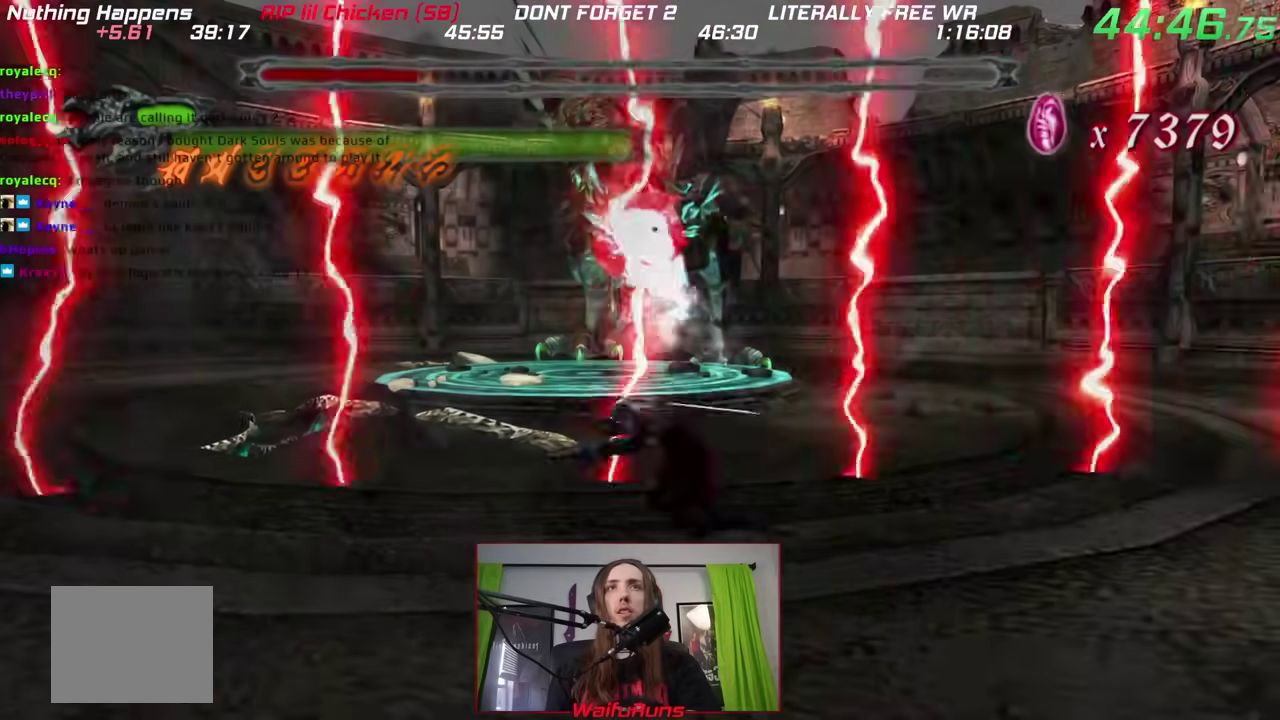
{"buttons": [], "left_stick": "down-right", "right_stick": "center"}
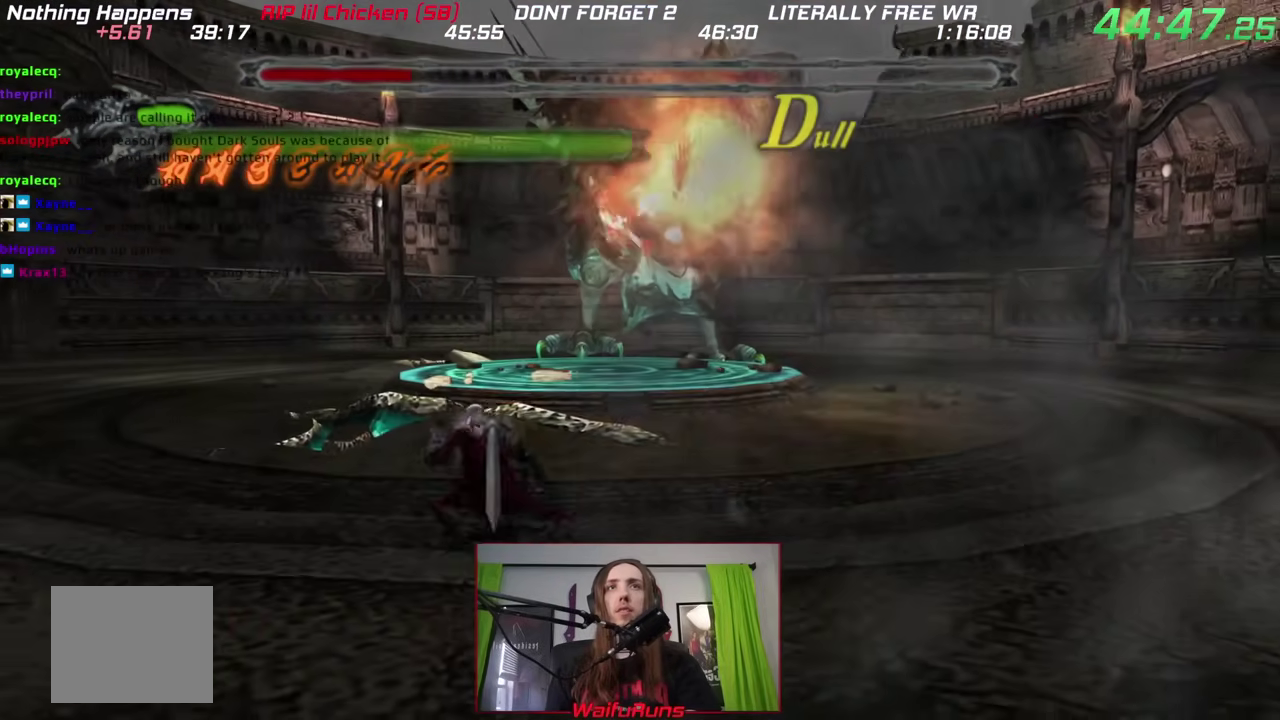
{"buttons": ["B"], "left_stick": "right", "right_stick": "center"}
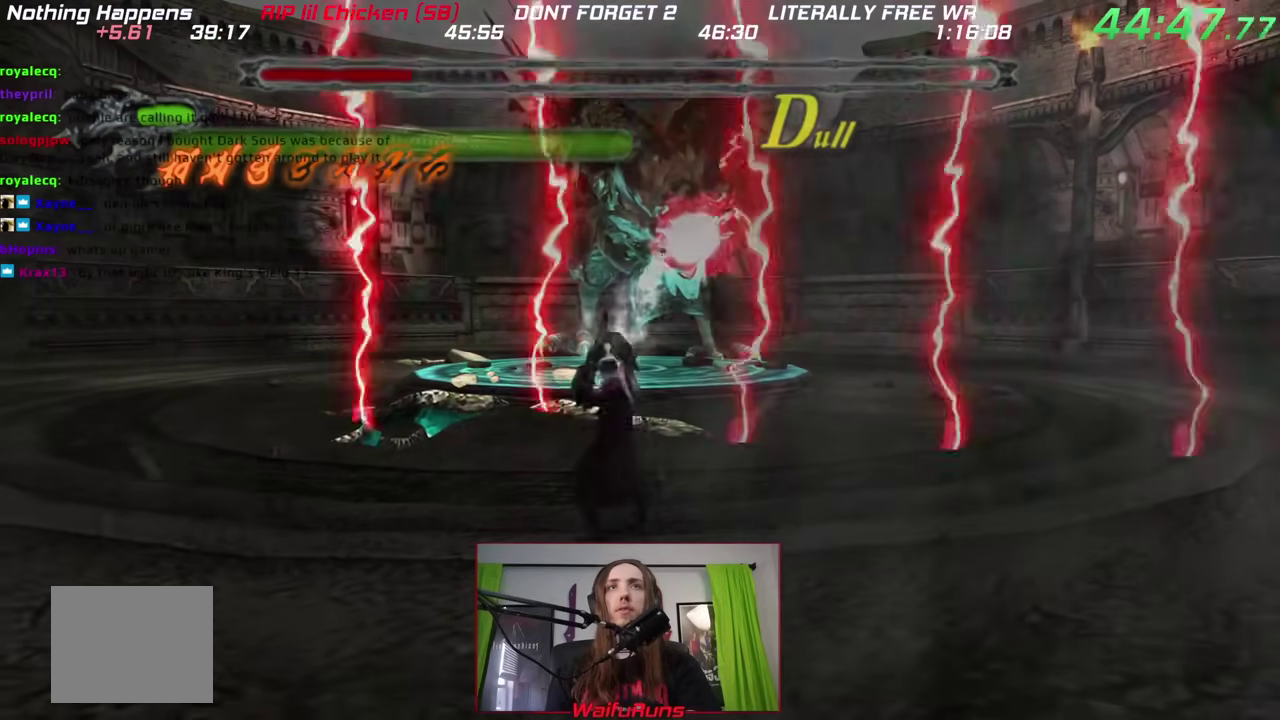
{"buttons": ["Y"], "left_stick": "left", "right_stick": "center"}
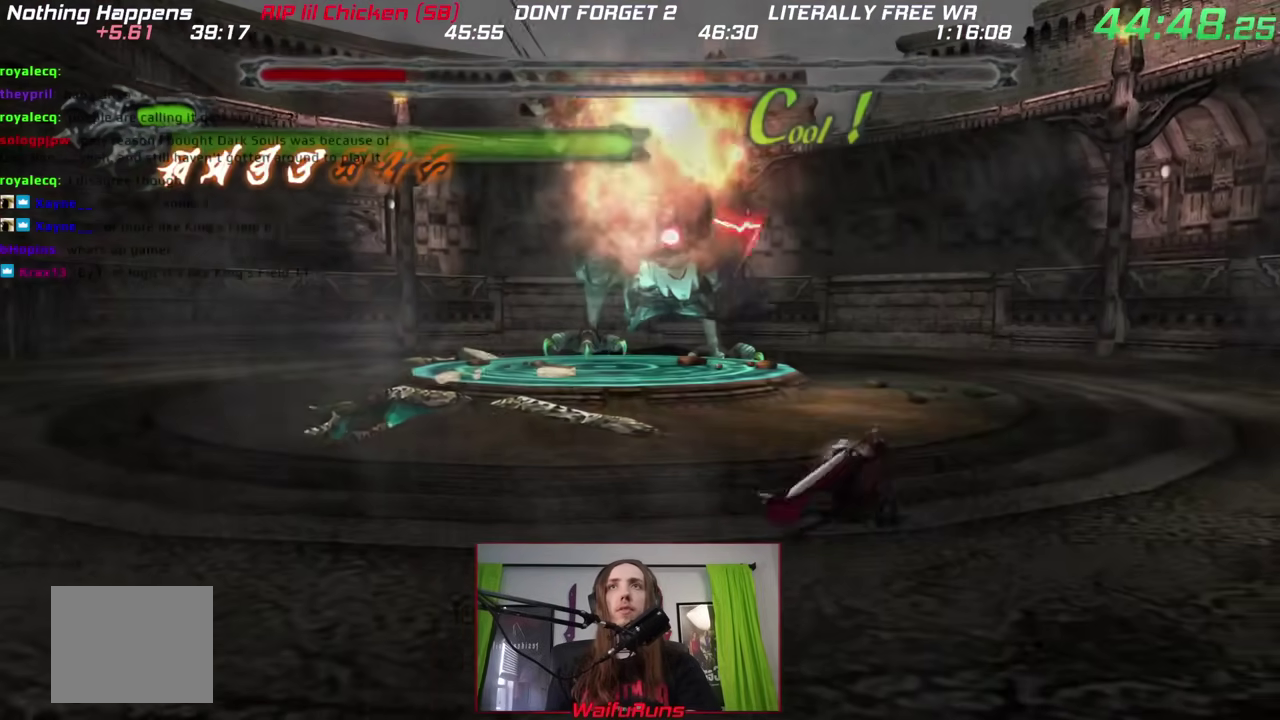
{"buttons": [], "left_stick": "left", "right_stick": "center"}
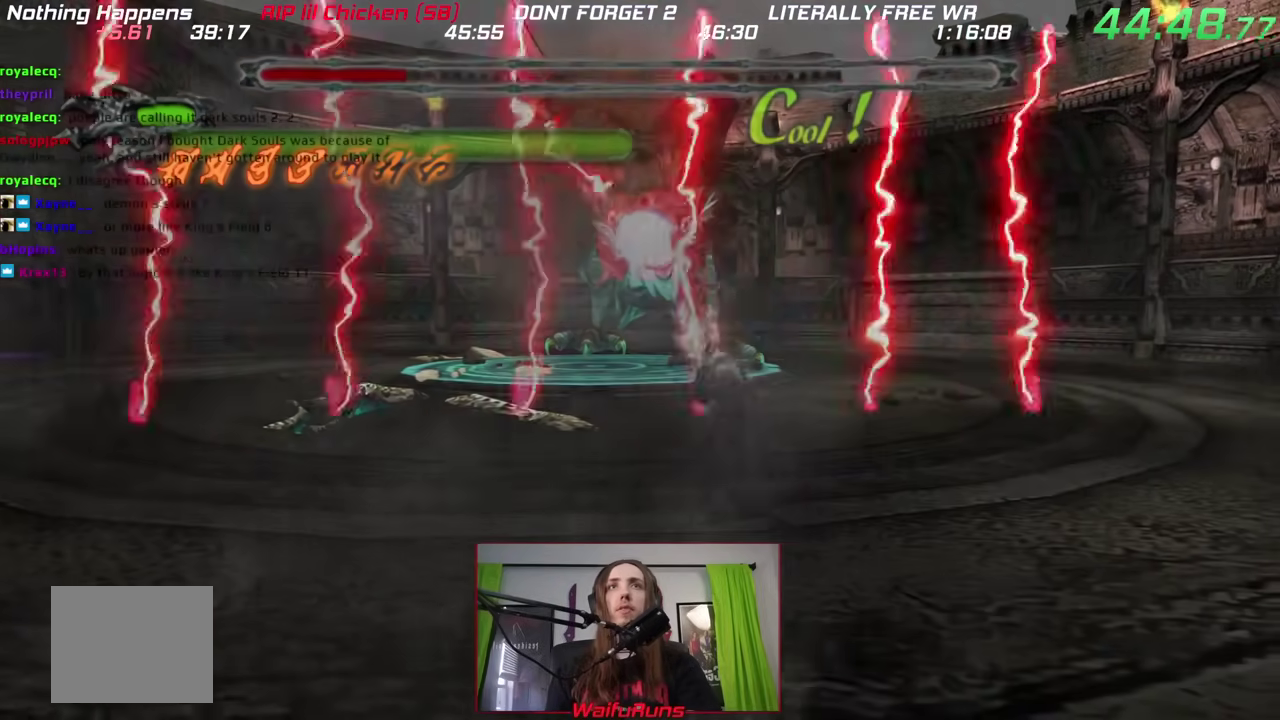
{"buttons": ["Y"], "left_stick": "down-right", "right_stick": "center"}
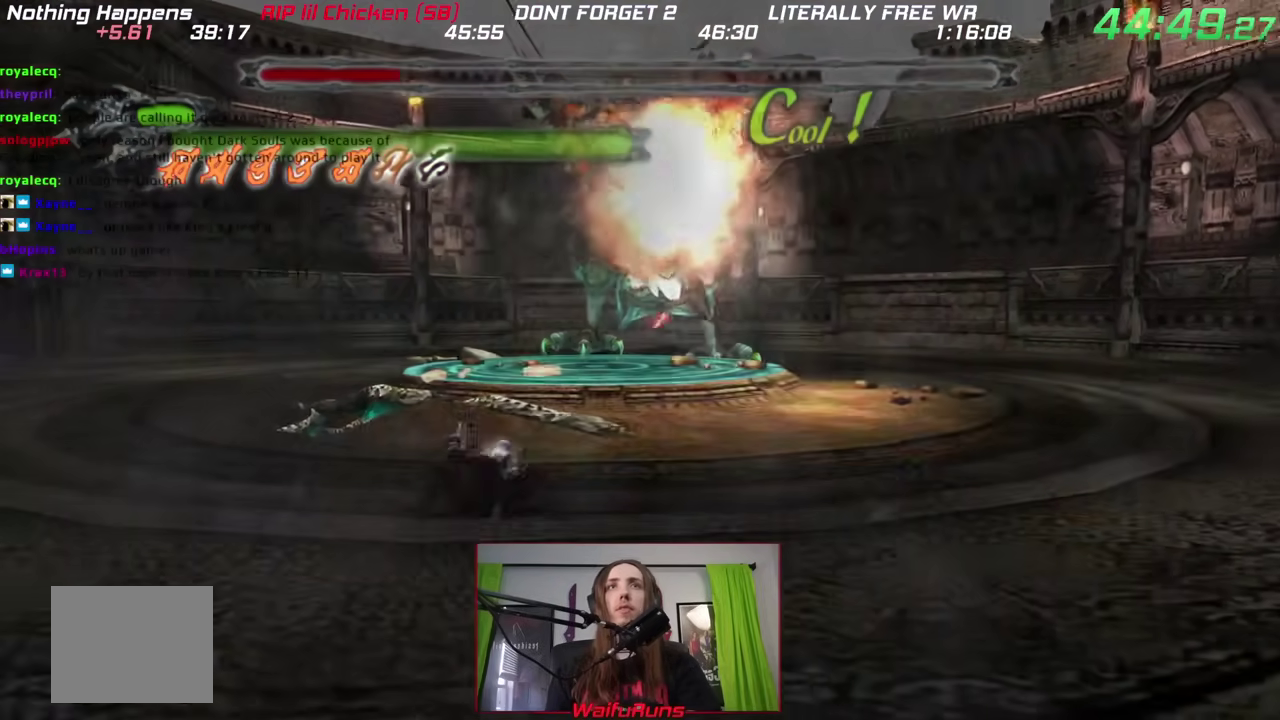
{"buttons": [], "left_stick": "right", "right_stick": "center"}
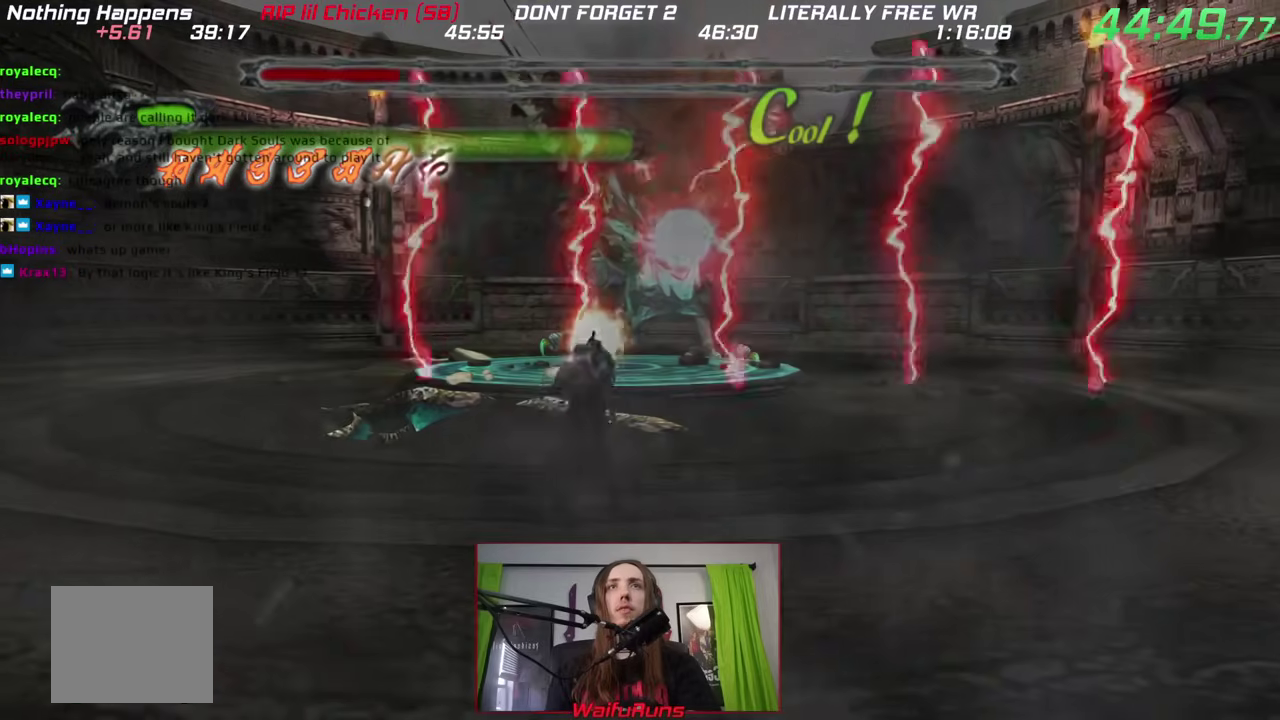
{"buttons": [], "left_stick": "right", "right_stick": "center"}
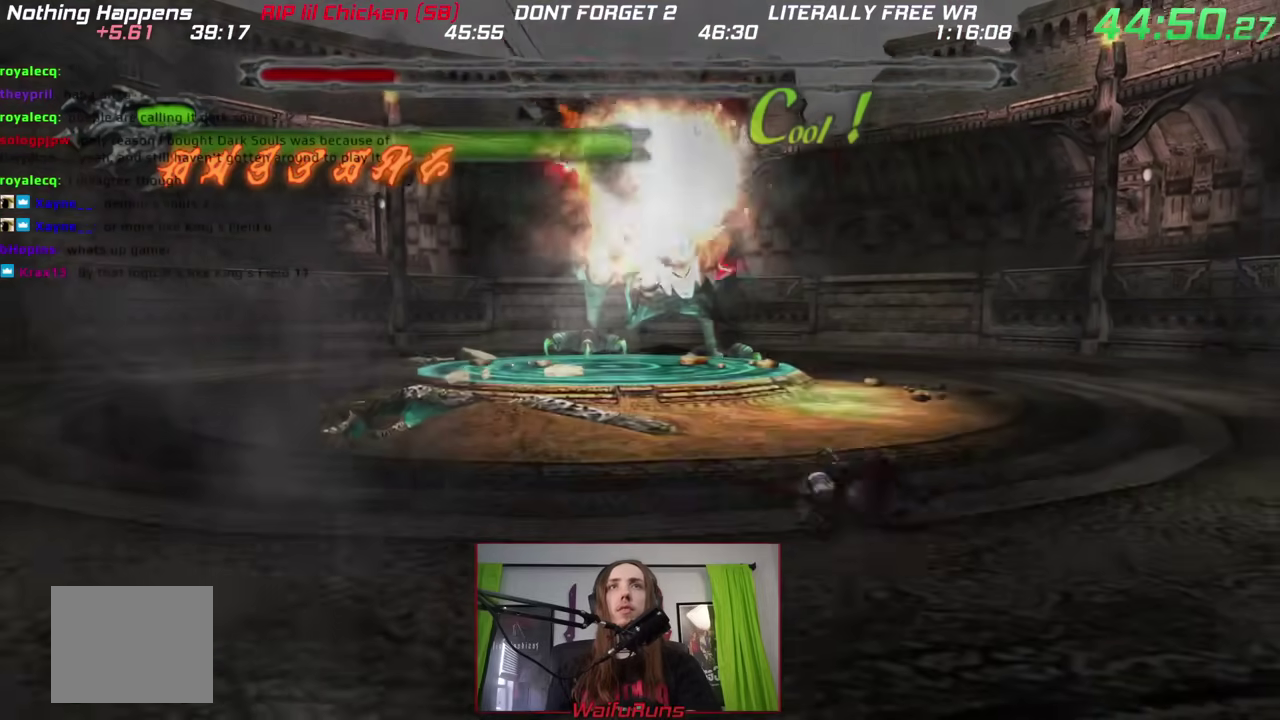
{"buttons": [], "left_stick": "left", "right_stick": "center"}
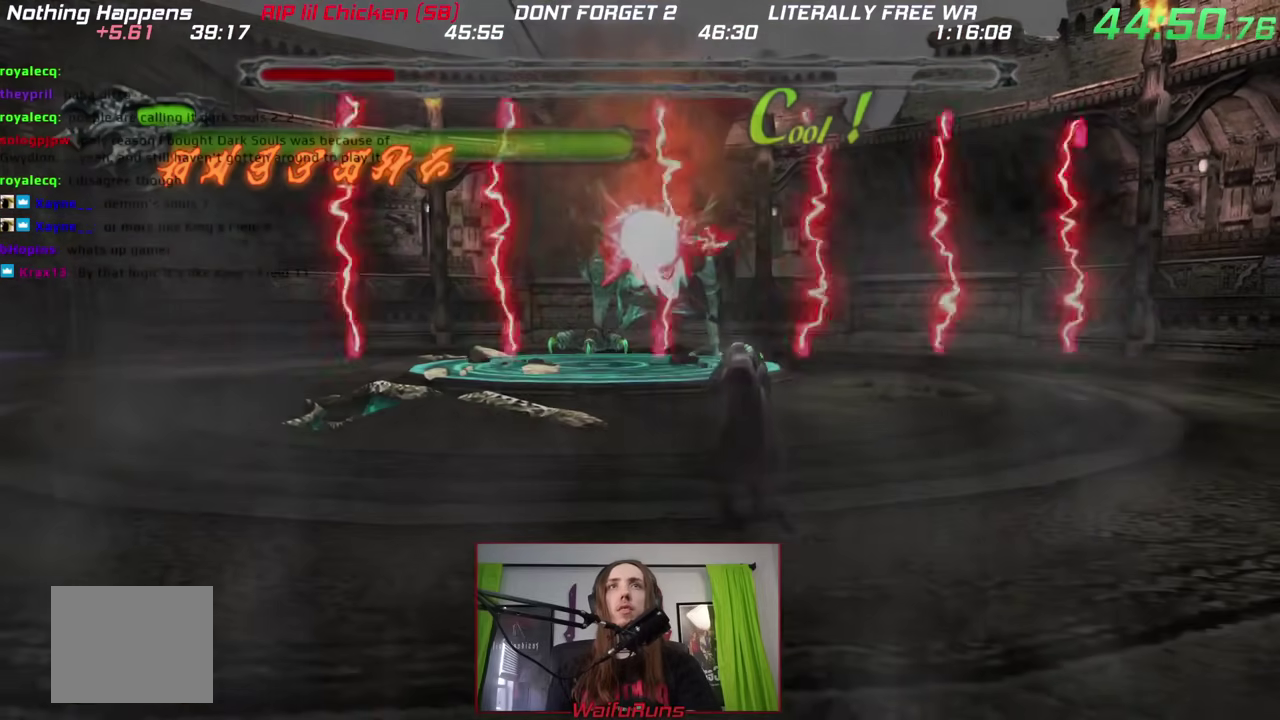
{"buttons": [], "left_stick": "center", "right_stick": "center"}
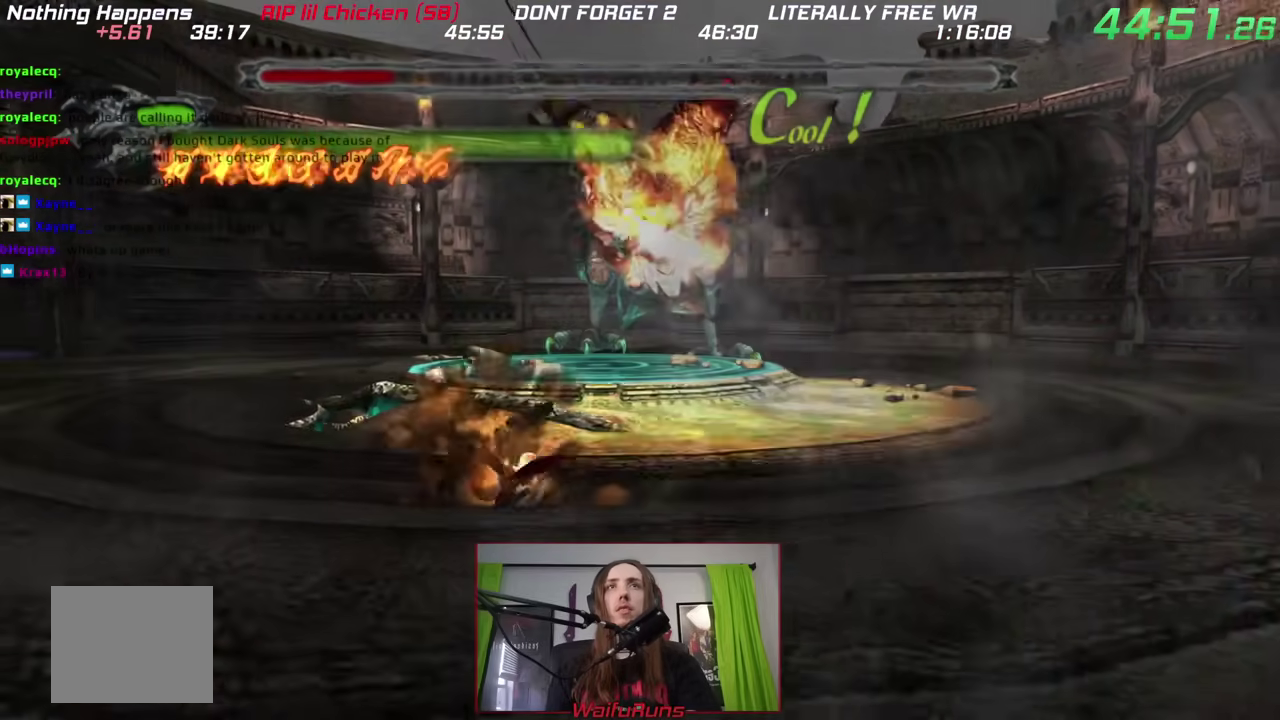
{"buttons": ["Y"], "left_stick": "right", "right_stick": "center"}
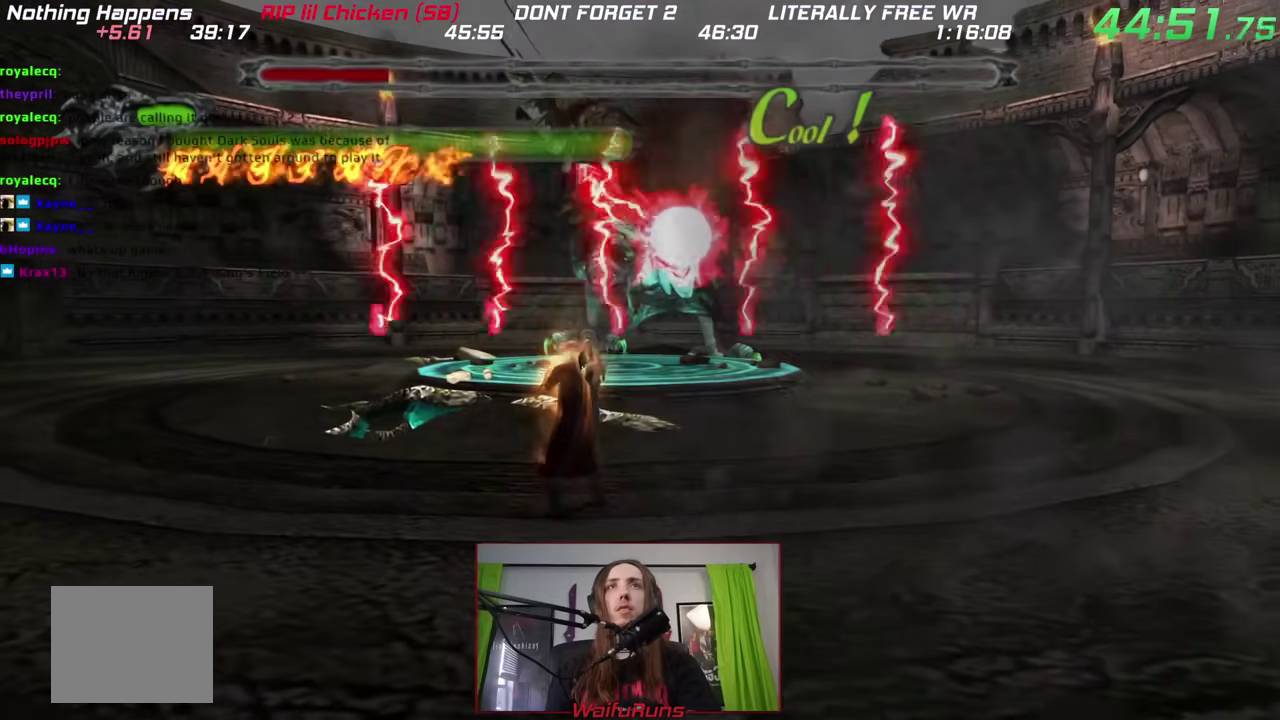
{"buttons": ["Y"], "left_stick": "right", "right_stick": "center"}
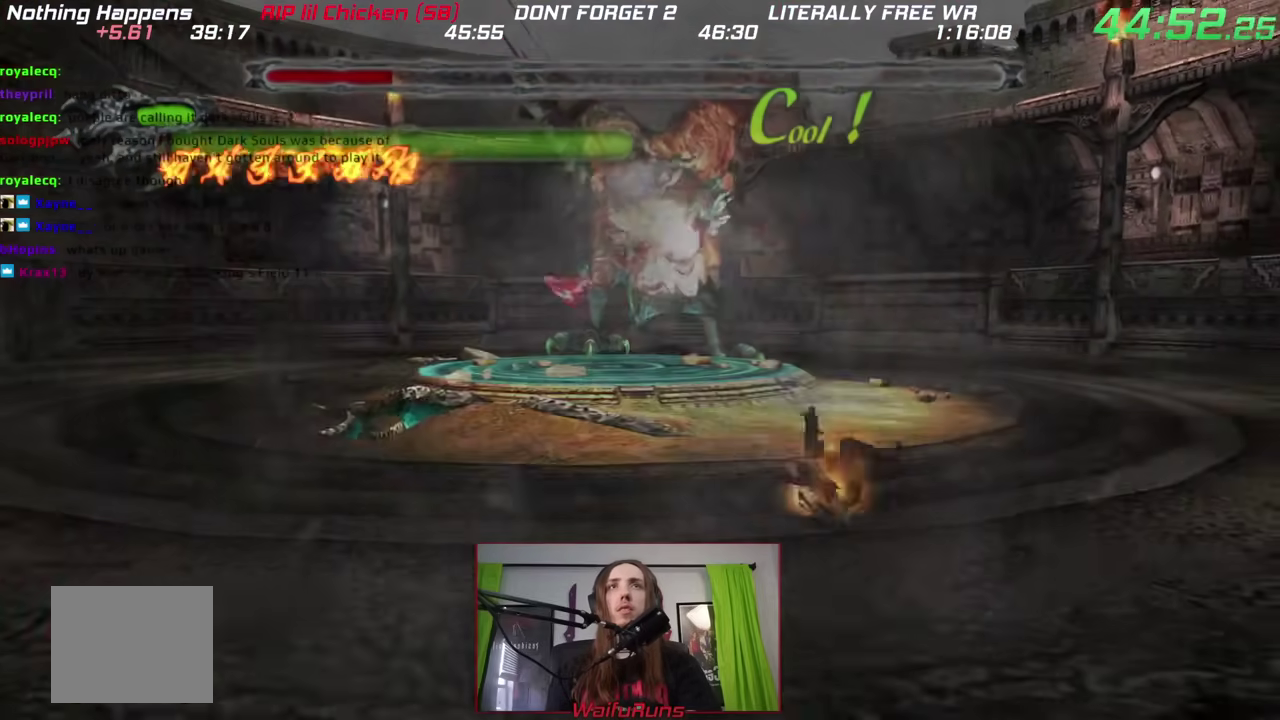
{"buttons": ["Y"], "left_stick": "left", "right_stick": "center"}
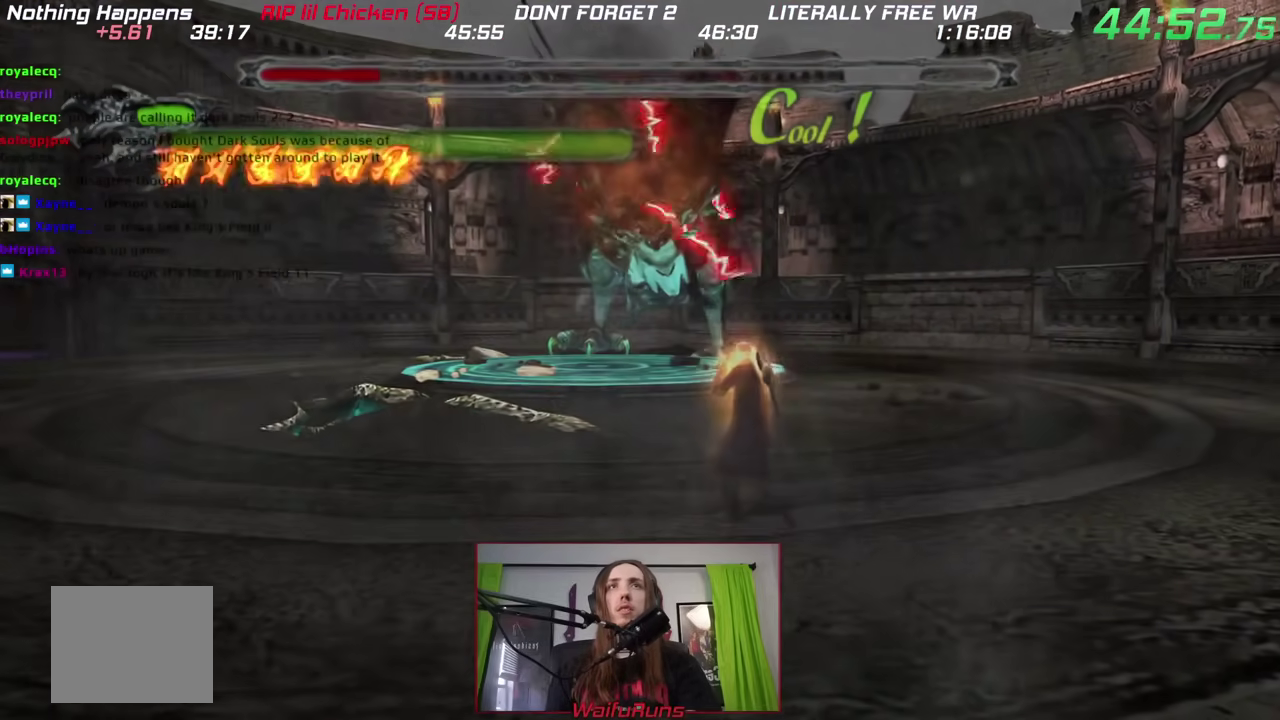
{"buttons": [], "left_stick": "down-left", "right_stick": "center"}
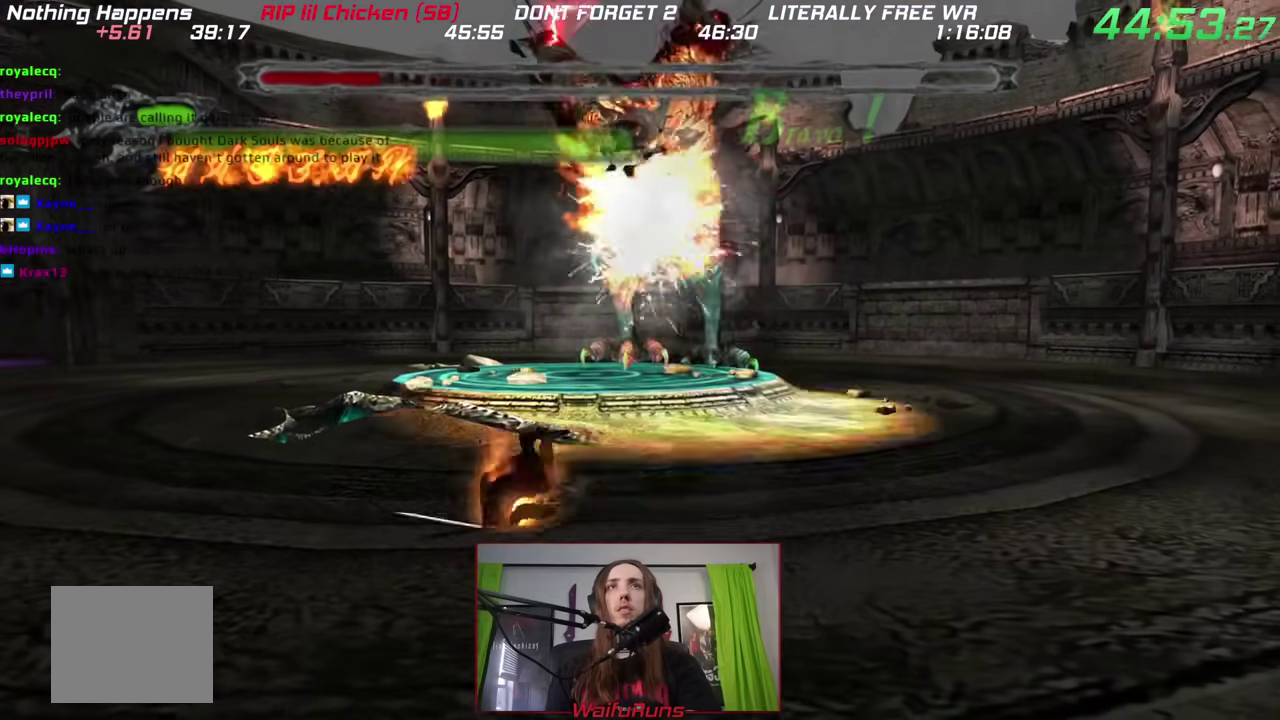
{"buttons": ["X"], "left_stick": "down", "right_stick": "center"}
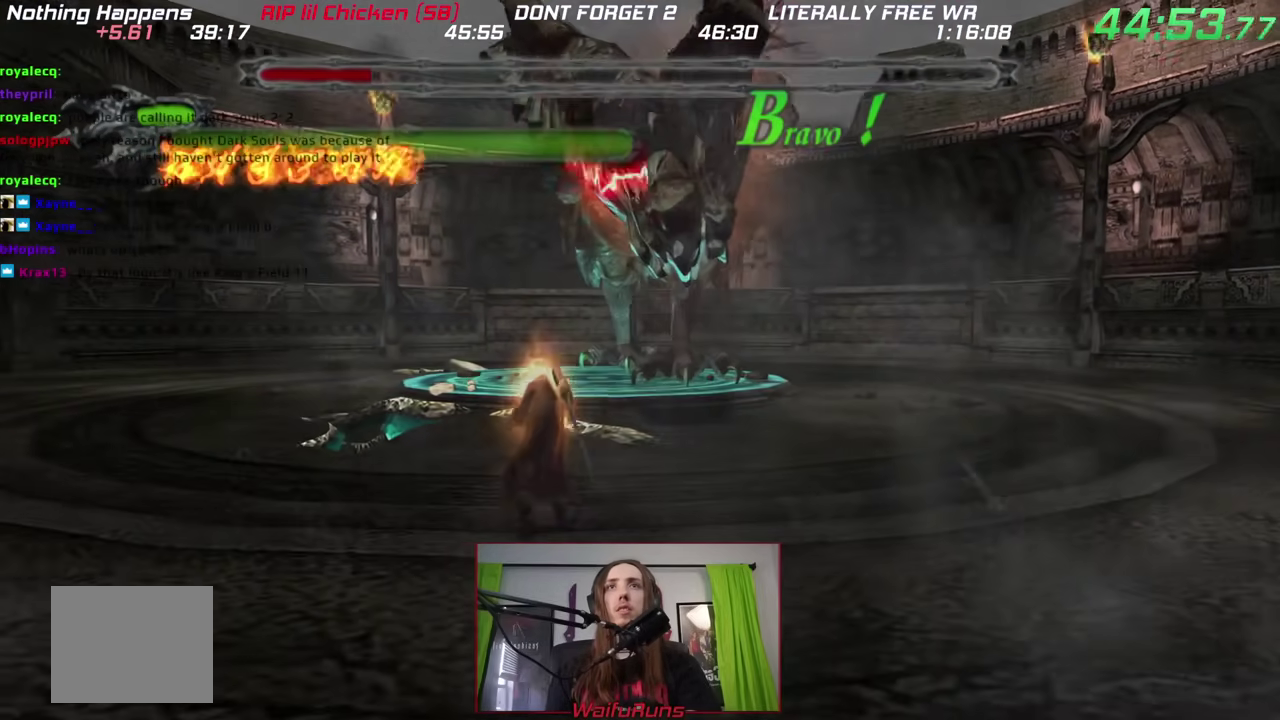
{"buttons": [], "left_stick": "down", "right_stick": "center"}